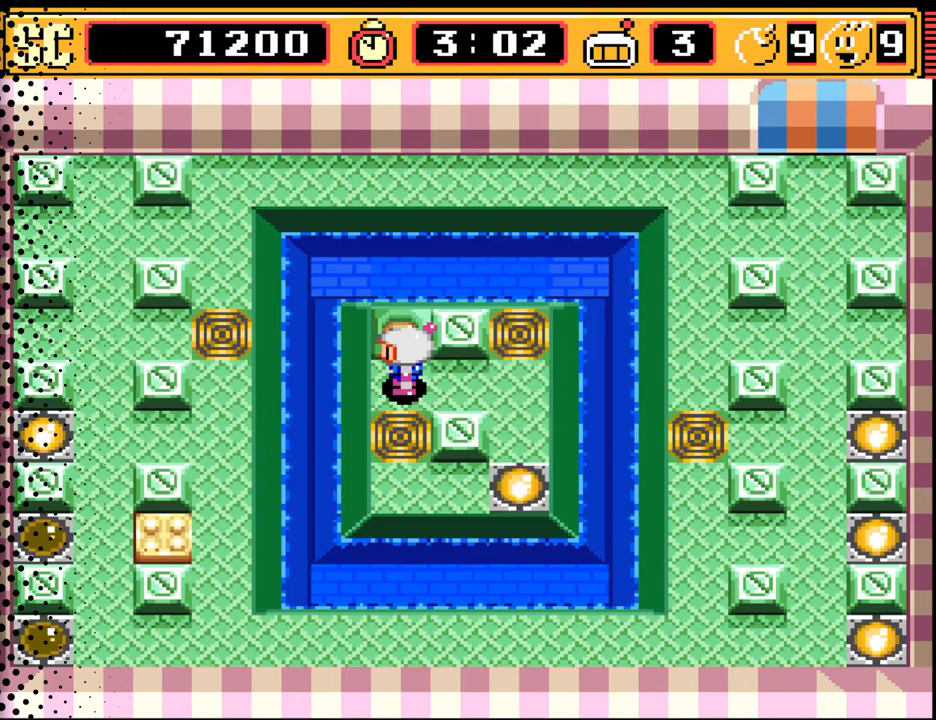
Gameplay with a controller (Nintendo layout); each line is a JSON object with the inputs held at the frame after it. "events" lists button and stick changes between this image and that frame as [ms after this image, input, new state], when the widget could be followed in between. Not read: L3 R3.
{"buttons": [], "events": [[300, "DPAD_RIGHT", "down"], [500, "DPAD_RIGHT", "up"]]}
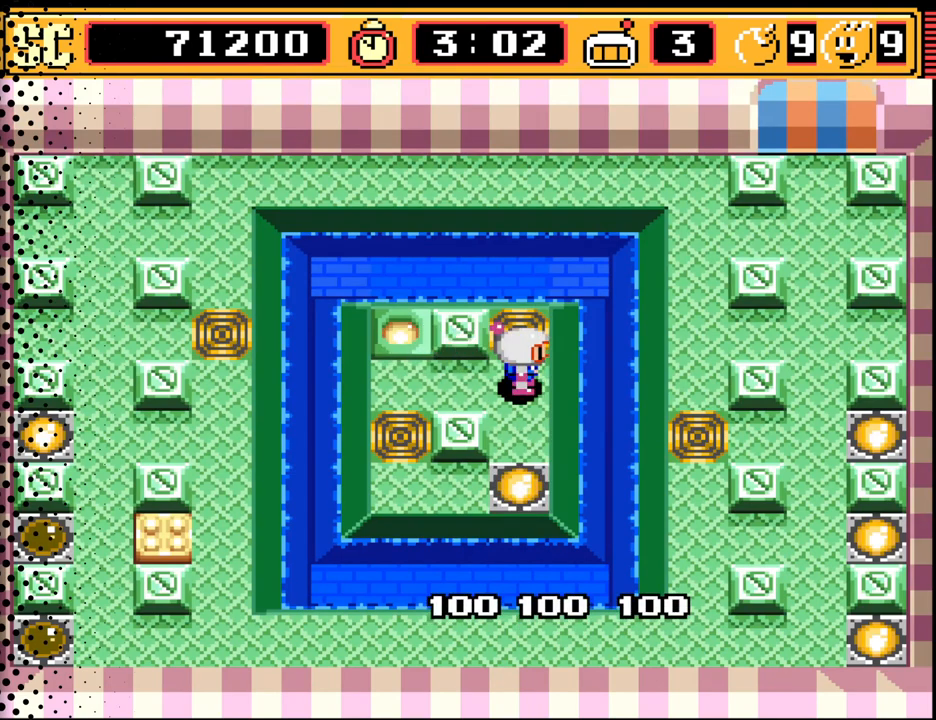
{"buttons": [], "events": []}
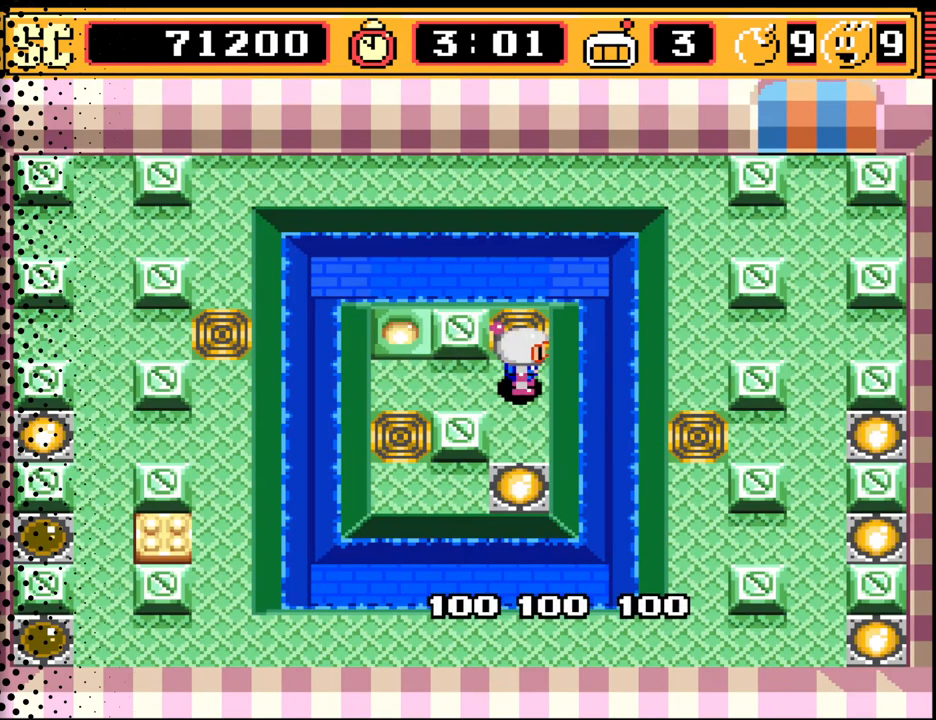
{"buttons": [], "events": [[33, "DPAD_DOWN", "down"], [133, "DPAD_DOWN", "up"]]}
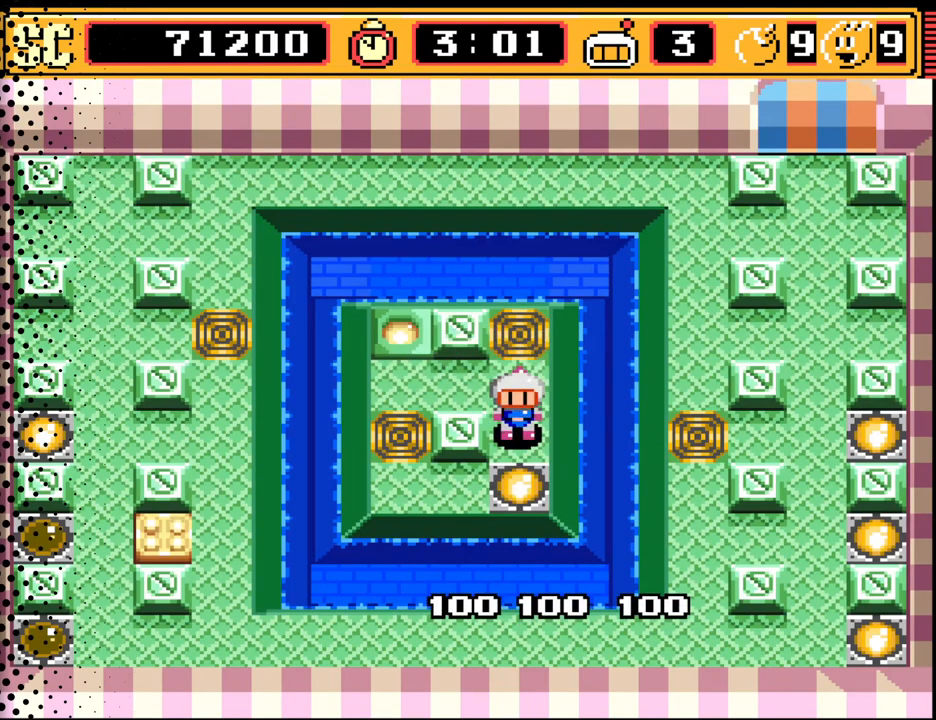
{"buttons": [], "events": [[400, "DPAD_UP", "down"], [467, "DPAD_UP", "up"]]}
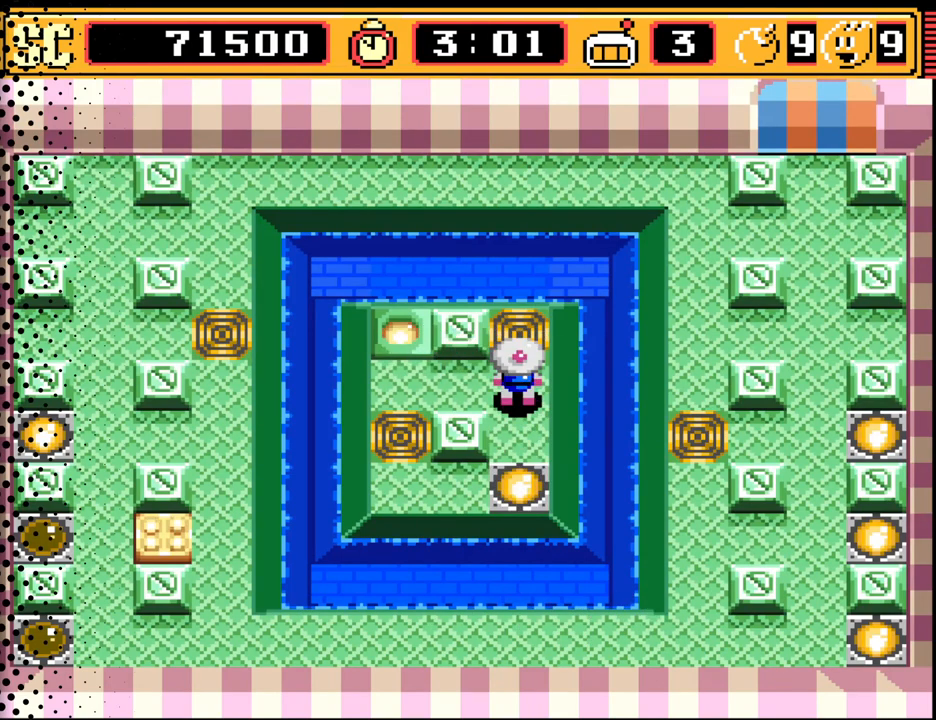
{"buttons": ["DPAD_UP"], "events": [[333, "DPAD_UP", "down"]]}
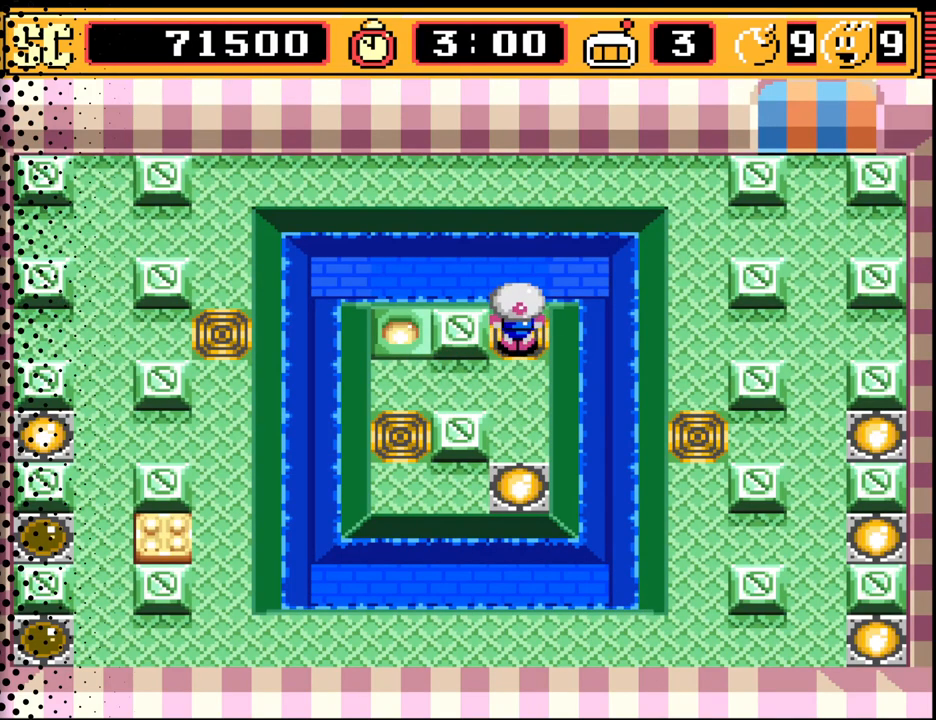
{"buttons": ["DPAD_UP"], "events": []}
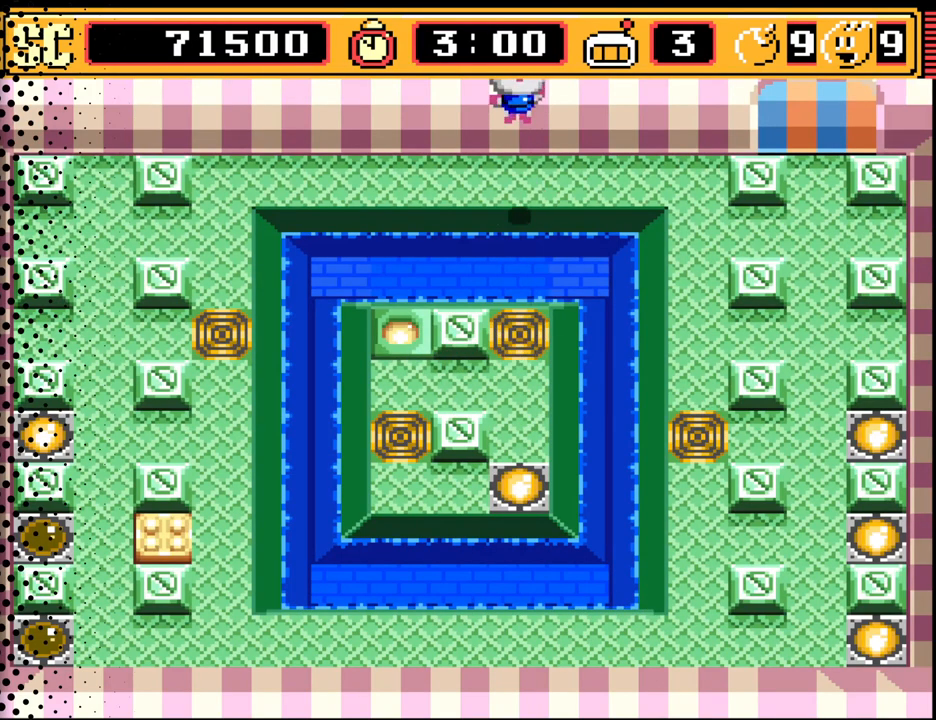
{"buttons": ["DPAD_LEFT"], "events": [[33, "DPAD_UP", "up"], [200, "DPAD_LEFT", "down"]]}
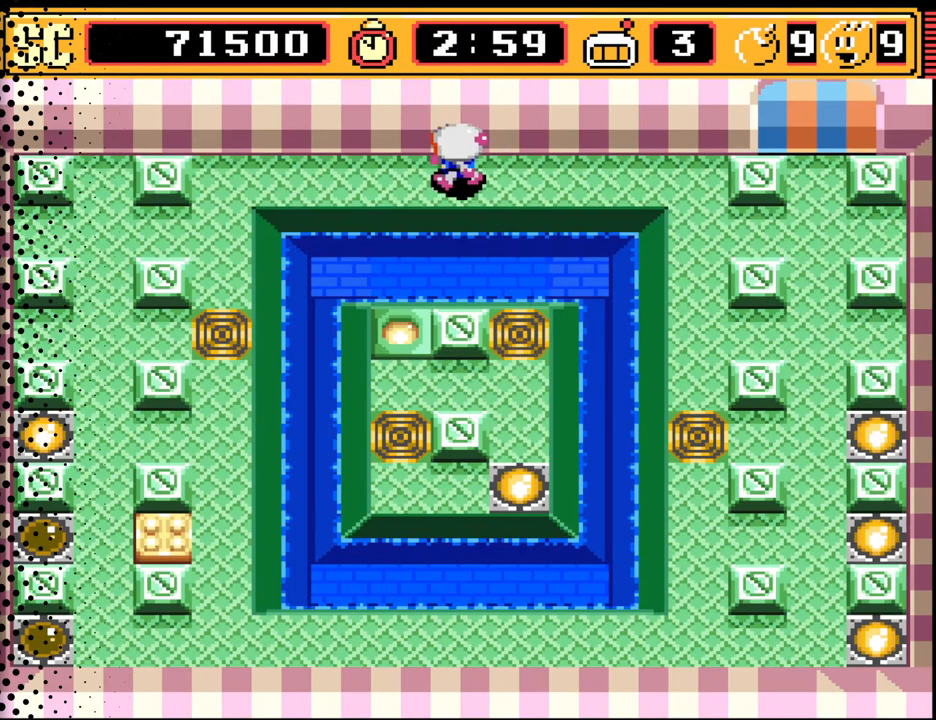
{"buttons": ["DPAD_DOWN"], "events": [[433, "DPAD_LEFT", "up"], [500, "DPAD_DOWN", "down"]]}
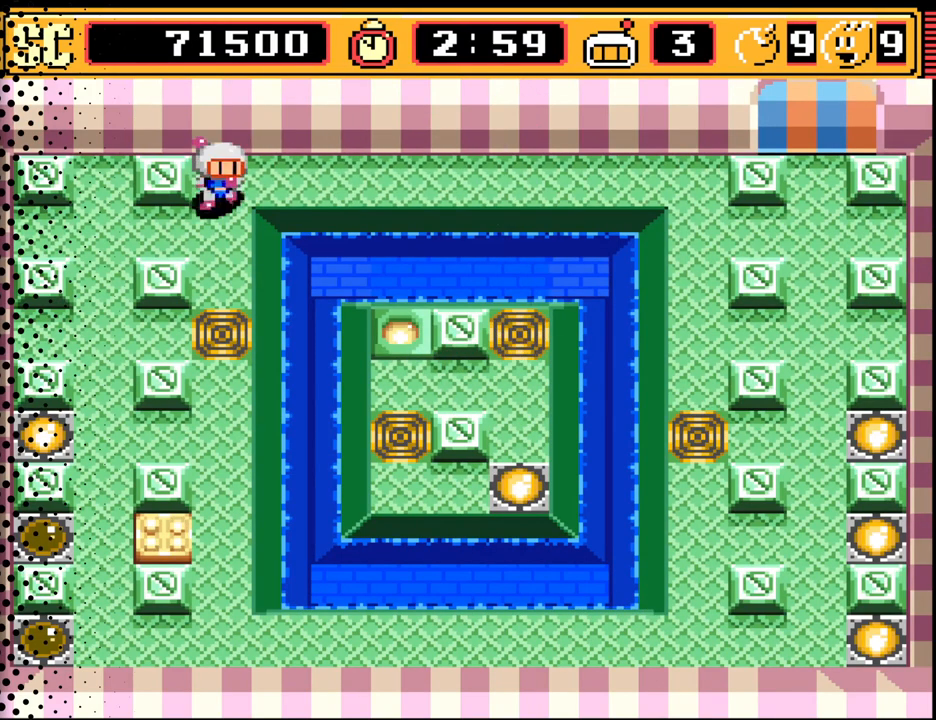
{"buttons": [], "events": [[267, "DPAD_DOWN", "up"], [267, "DPAD_LEFT", "down"], [367, "DPAD_LEFT", "up"]]}
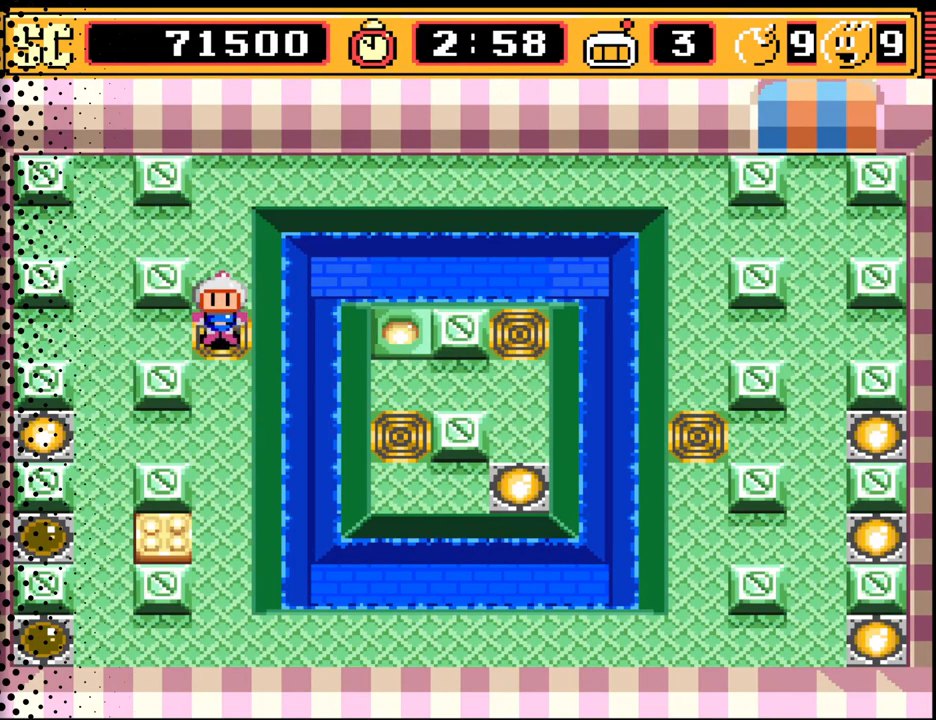
{"buttons": ["DPAD_UP"], "events": [[500, "DPAD_UP", "down"]]}
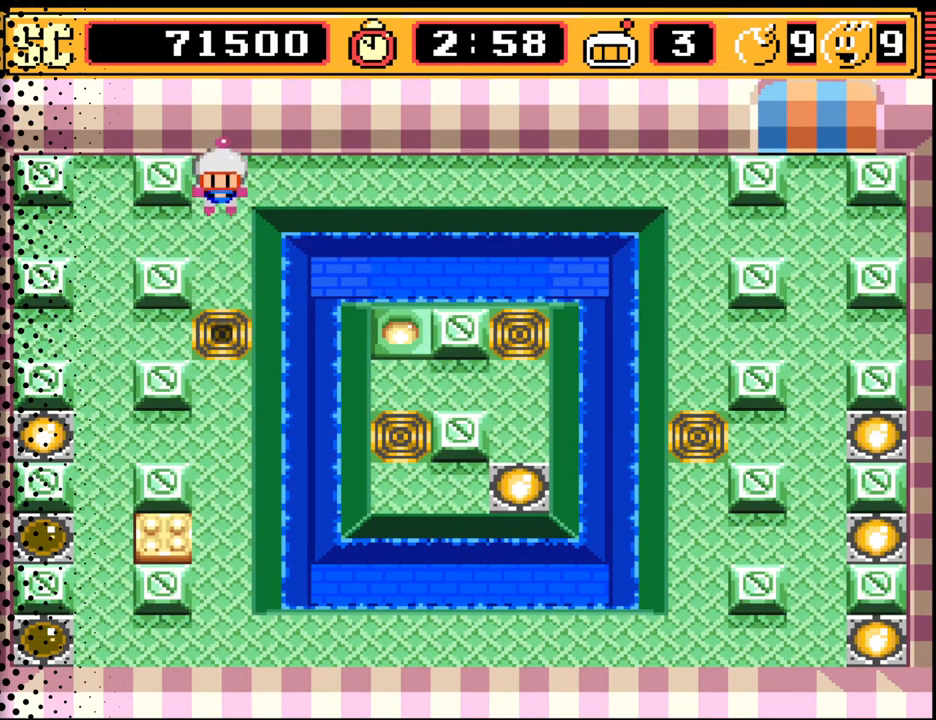
{"buttons": [], "events": [[367, "DPAD_UP", "up"], [467, "DPAD_LEFT", "down"], [500, "DPAD_LEFT", "up"]]}
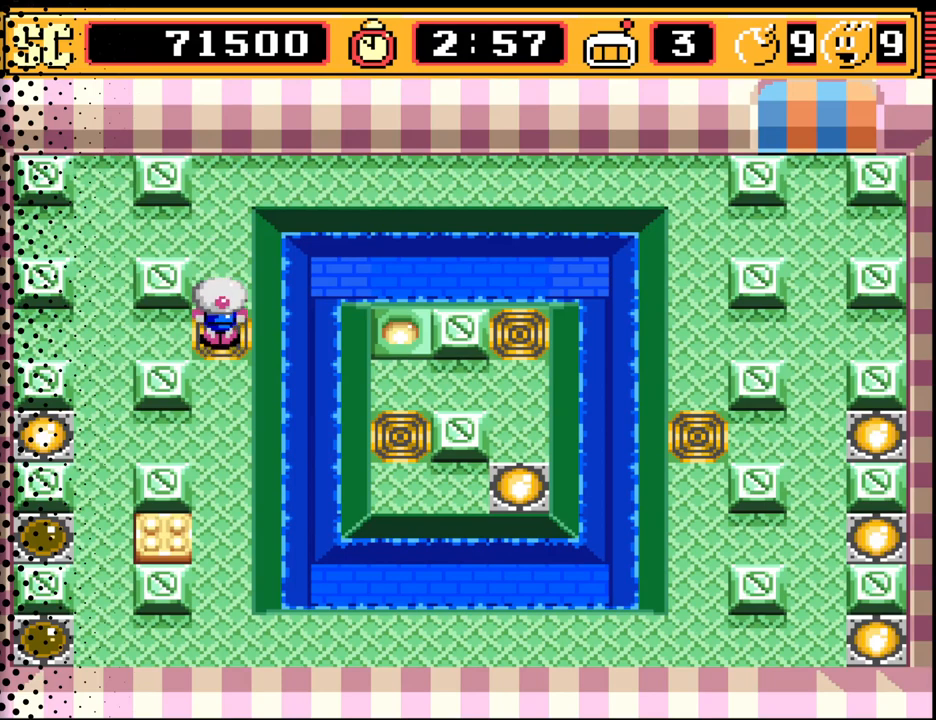
{"buttons": ["DPAD_LEFT"], "events": [[33, "DPAD_UP", "down"], [233, "DPAD_LEFT", "down"], [300, "DPAD_UP", "up"]]}
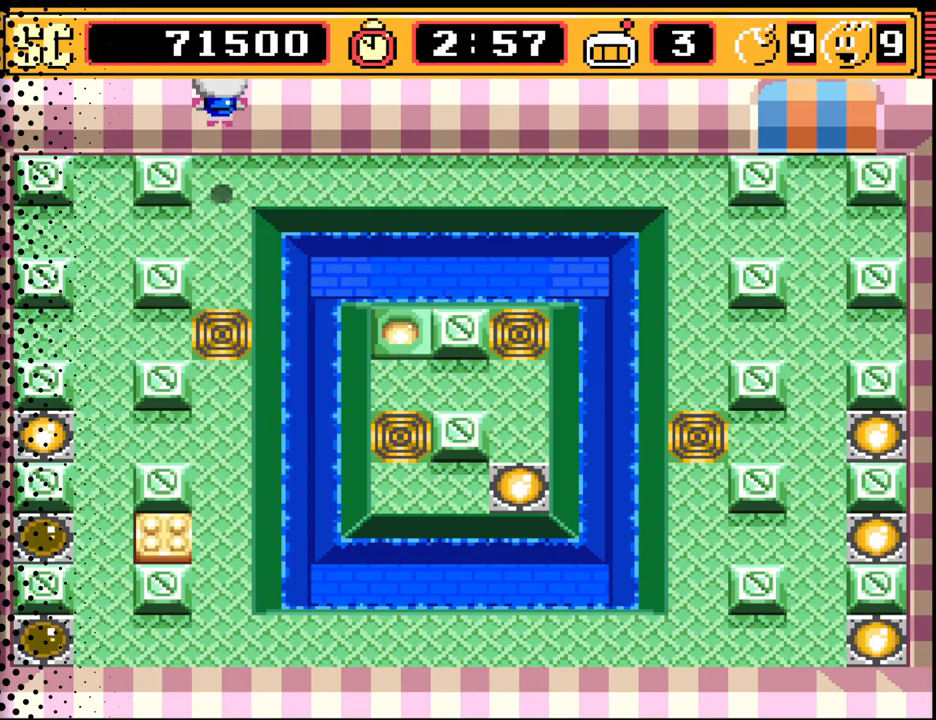
{"buttons": ["DPAD_LEFT"], "events": [[100, "DPAD_DOWN", "down"], [133, "DPAD_LEFT", "up"], [267, "DPAD_LEFT", "down"], [300, "DPAD_DOWN", "up"]]}
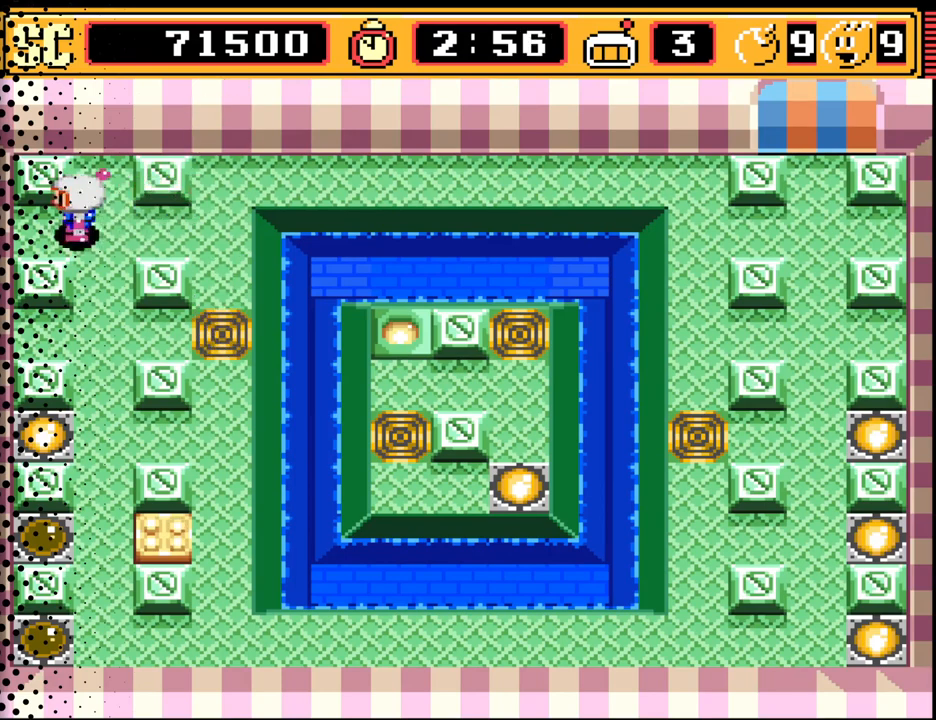
{"buttons": ["DPAD_DOWN"], "events": [[100, "DPAD_DOWN", "down"], [100, "DPAD_LEFT", "up"]]}
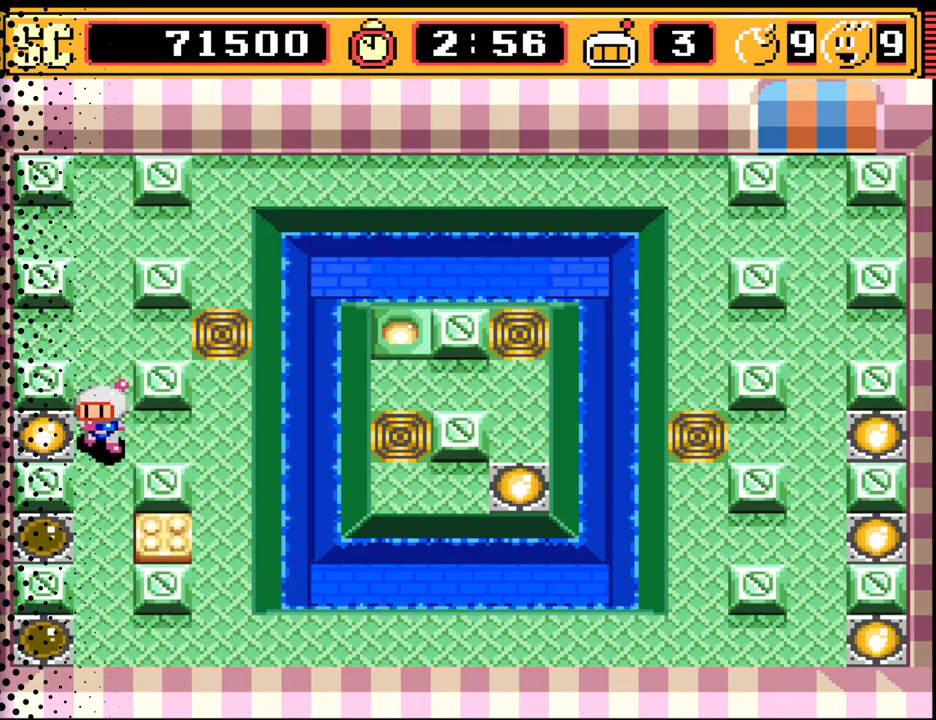
{"buttons": [], "events": [[167, "DPAD_DOWN", "up"], [367, "DPAD_DOWN", "down"], [400, "DPAD_DOWN", "up"]]}
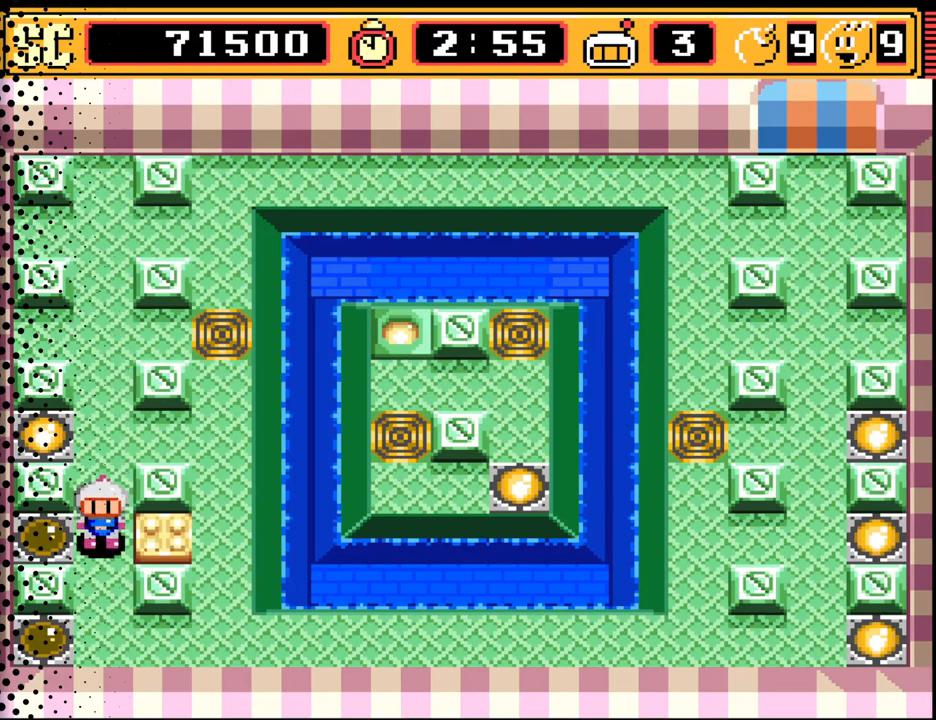
{"buttons": ["DPAD_DOWN"], "events": [[233, "A", "down"], [300, "DPAD_DOWN", "down"], [367, "A", "up"]]}
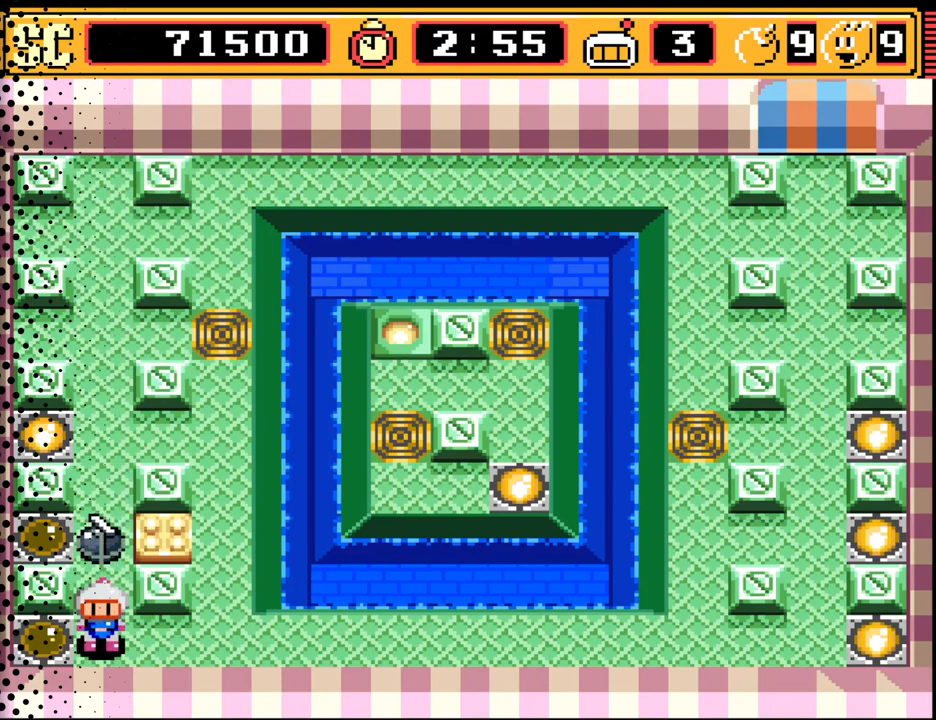
{"buttons": ["DPAD_RIGHT"], "events": [[100, "DPAD_DOWN", "up"], [167, "A", "down"], [200, "DPAD_RIGHT", "down"], [267, "A", "up"]]}
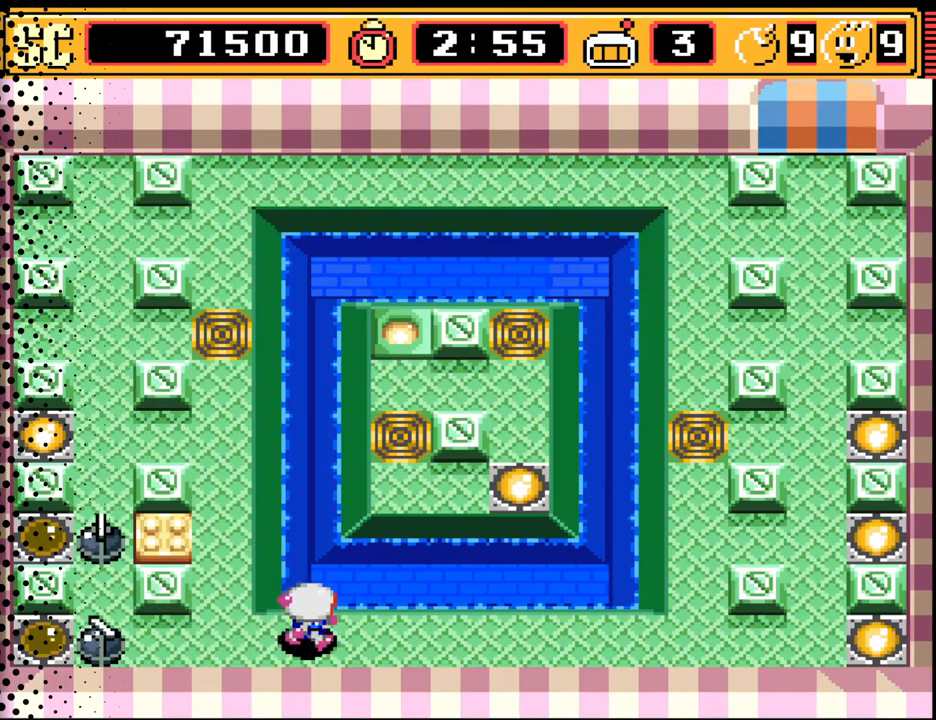
{"buttons": ["DPAD_RIGHT"], "events": []}
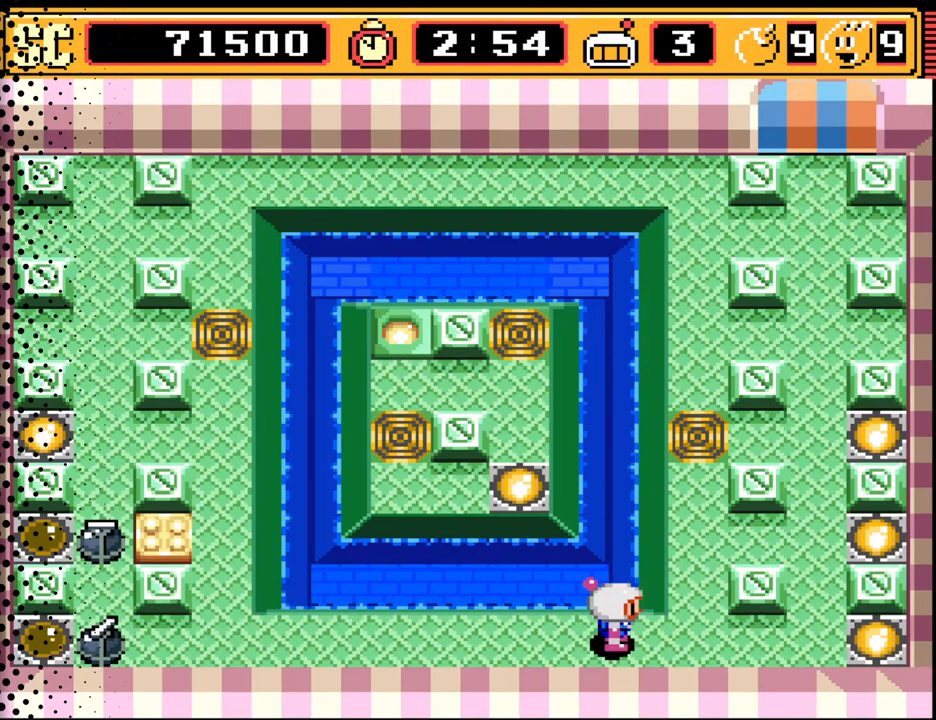
{"buttons": ["DPAD_RIGHT"], "events": [[133, "DPAD_UP", "down"], [200, "DPAD_RIGHT", "up"], [267, "DPAD_RIGHT", "down"], [333, "DPAD_UP", "up"], [433, "DPAD_RIGHT", "up"], [467, "DPAD_RIGHT", "down"]]}
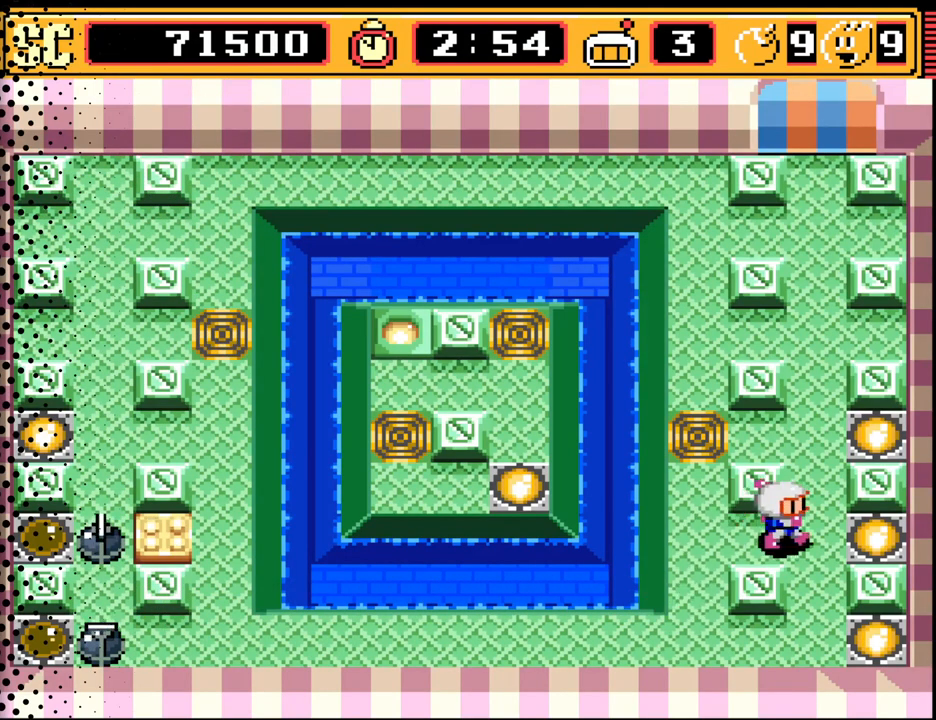
{"buttons": [], "events": [[100, "DPAD_RIGHT", "up"], [300, "B", "down"], [400, "B", "up"]]}
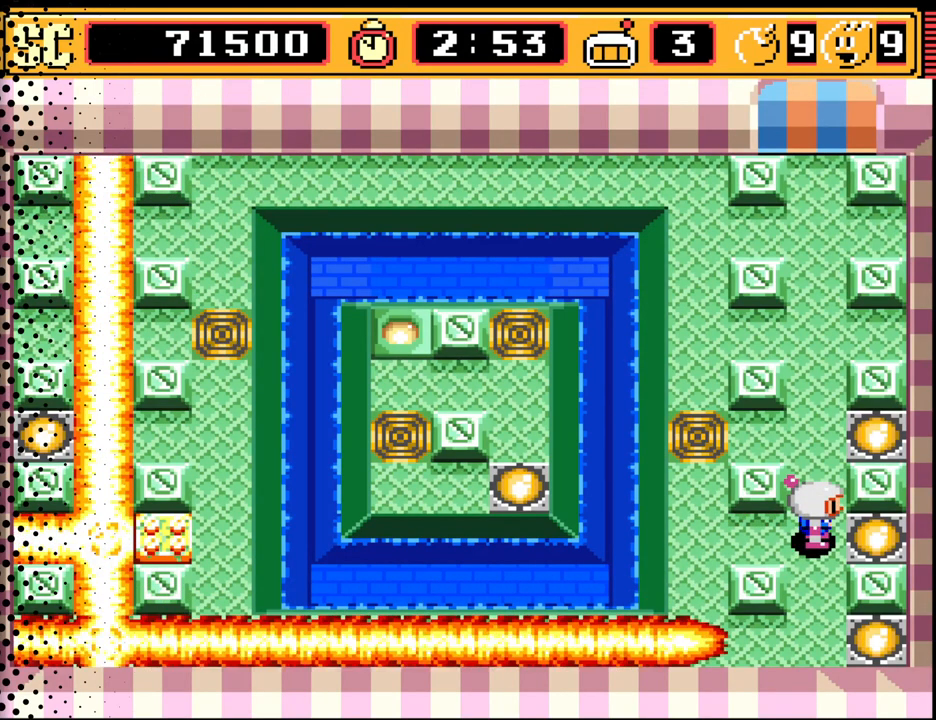
{"buttons": [], "events": []}
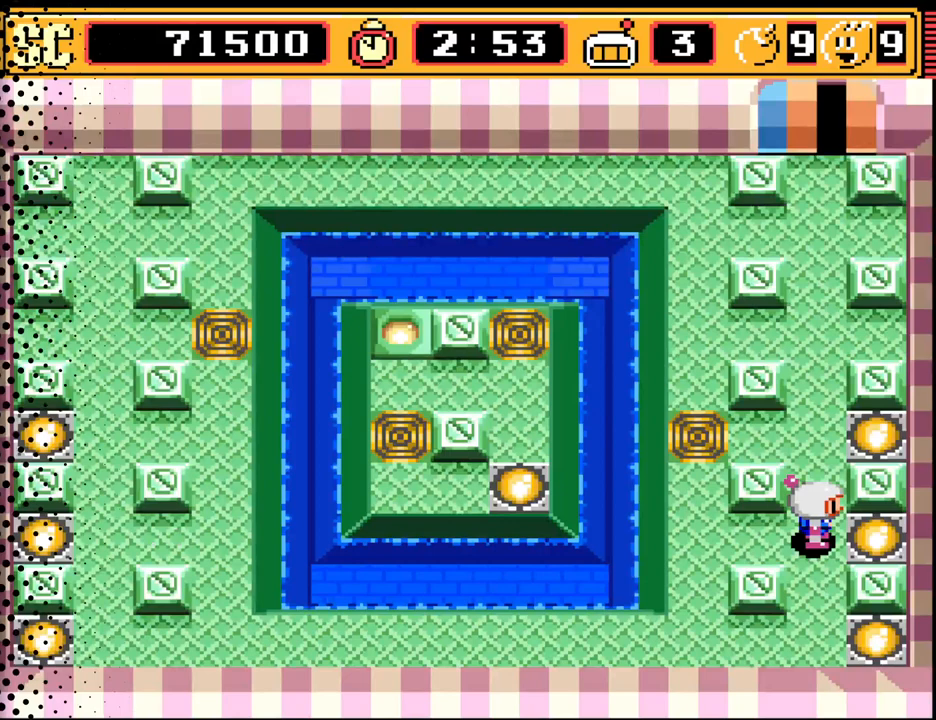
{"buttons": [], "events": []}
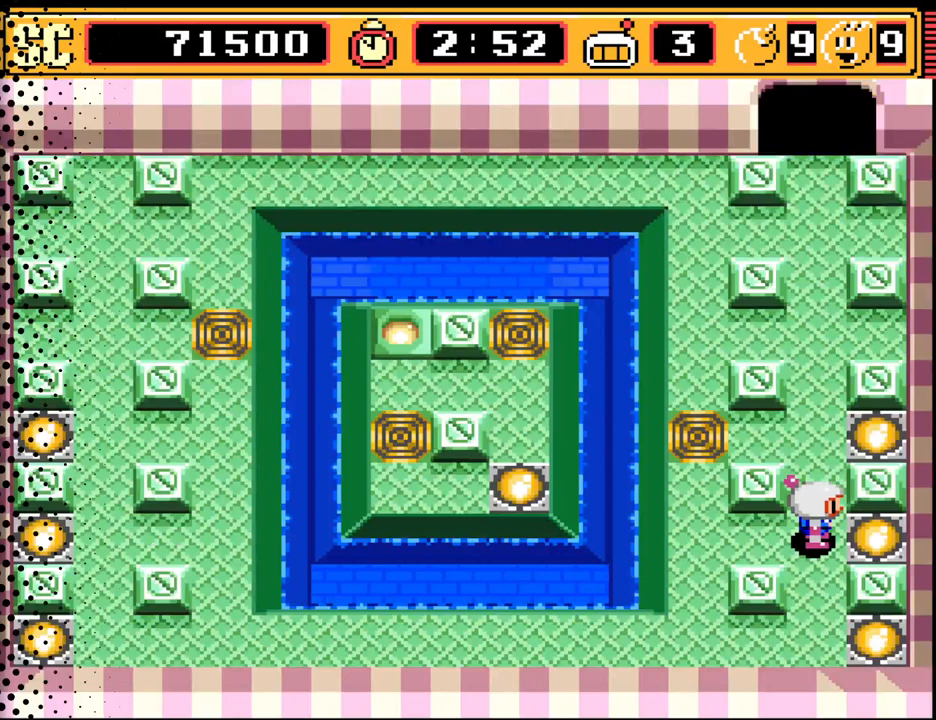
{"buttons": ["DPAD_UP"], "events": [[267, "DPAD_UP", "down"]]}
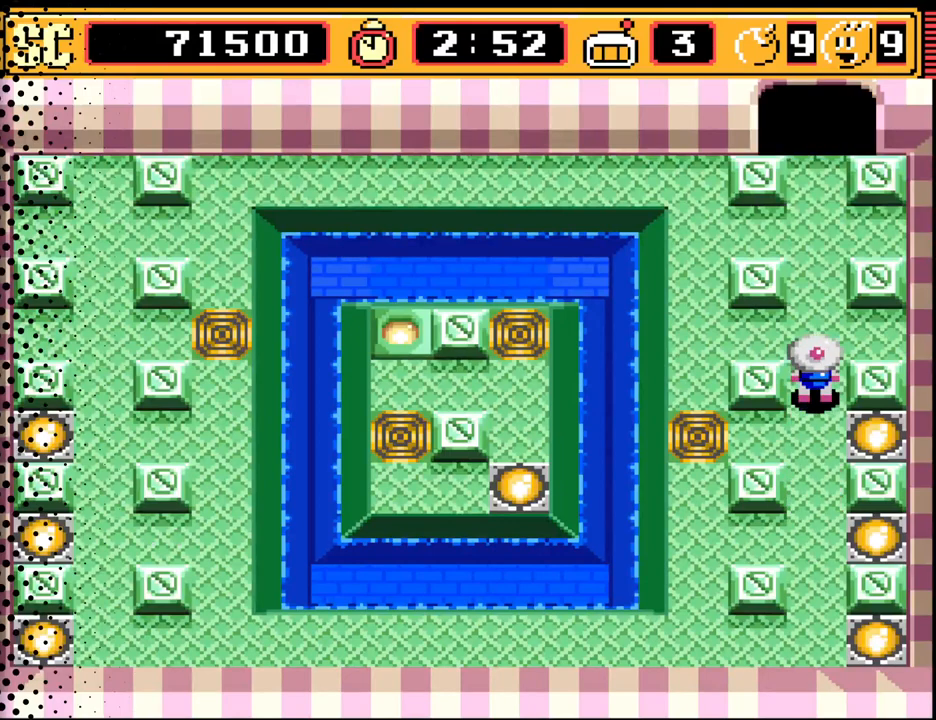
{"buttons": ["DPAD_UP"], "events": []}
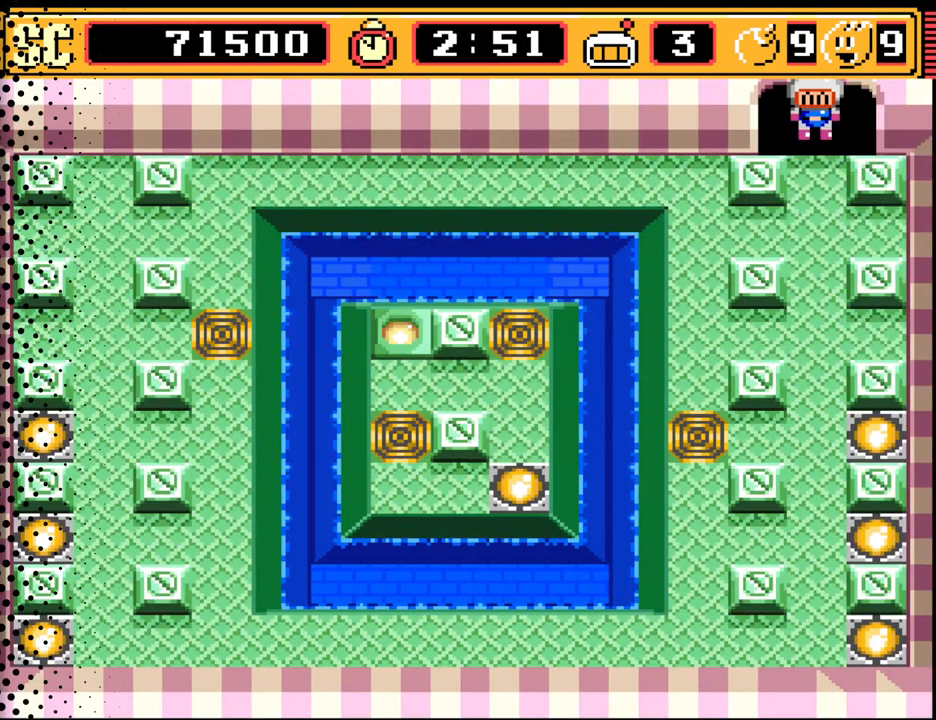
{"buttons": [], "events": [[300, "DPAD_UP", "up"]]}